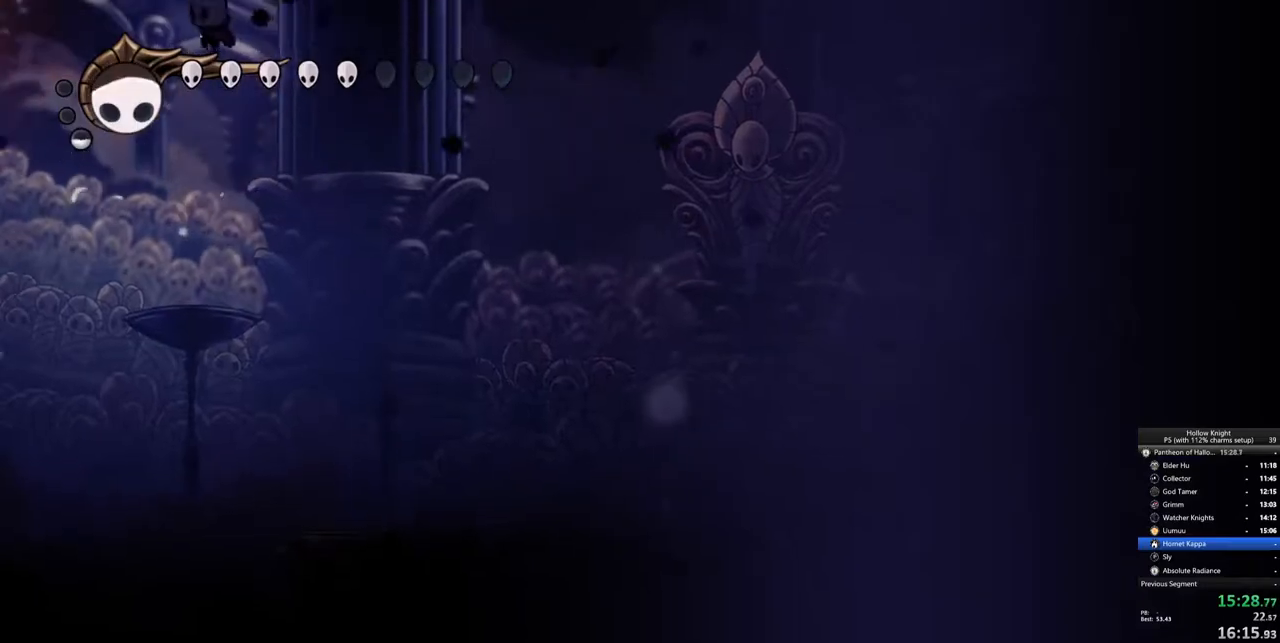
Gameplay with keyboard; each line is a JSON object with the keys held at the frame after it. "events" lists presses ("down") and releases ("up") of "cdash", "dash", "dnail", "down", "heal", "inv", "jump", "left", "nail", "right", "spell" and "up" between this image and that frame as [ms after this image, input, new state], when the widget could be followed in between. No other keys are recorded. Mouse input is not recorded. Key names are as the overlay labels them; some are game actions (e.g. jump) rather than physical keys.
{"keys": [], "events": [[33, "spell", "up"], [83, "spell", "down"], [183, "spell", "up"], [233, "spell", "down"], [317, "spell", "up"], [367, "spell", "down"], [467, "spell", "up"]]}
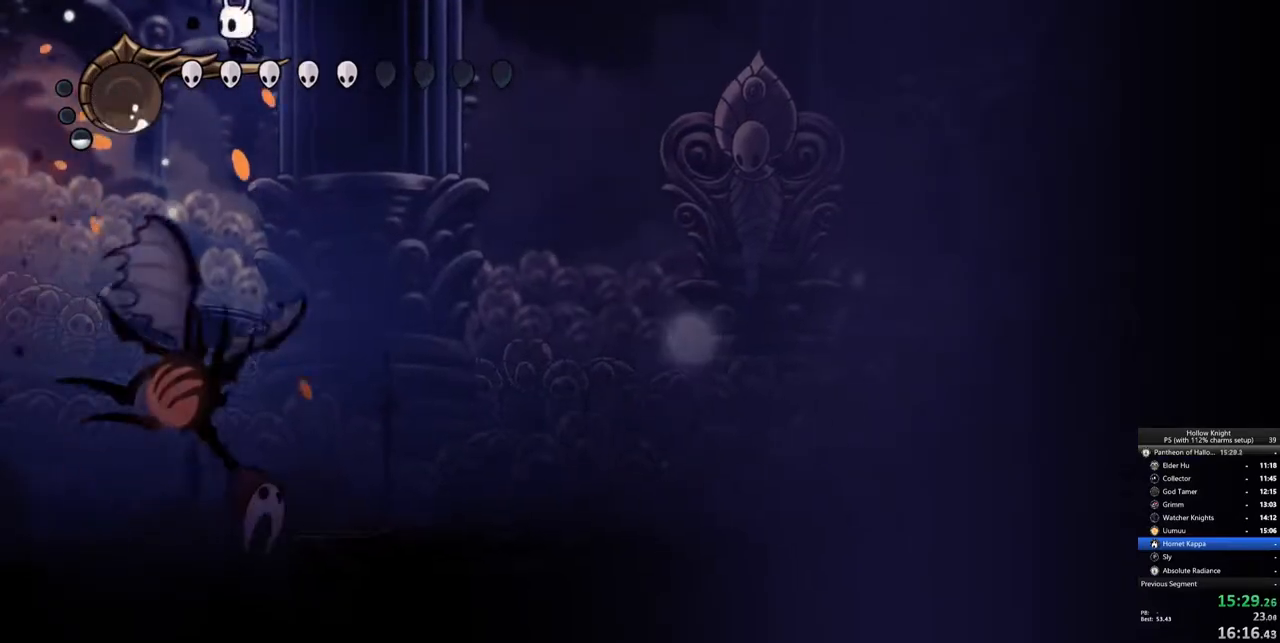
{"keys": ["nail", "right"], "events": [[67, "right", "down"], [333, "nail", "down"]]}
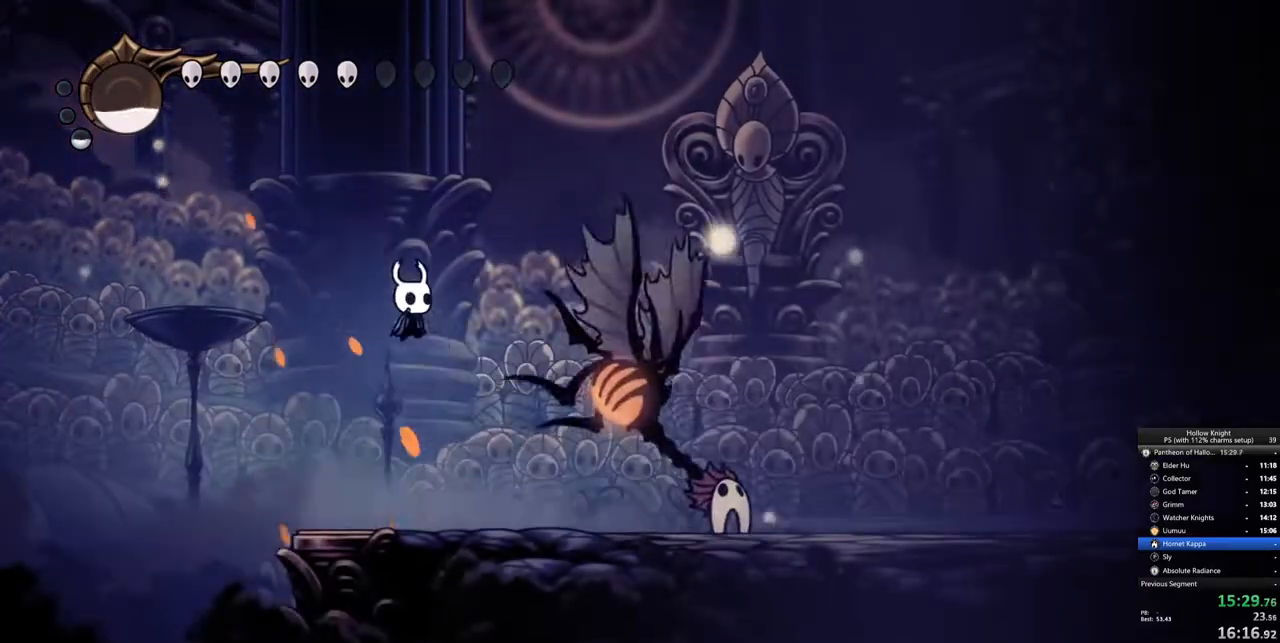
{"keys": ["right"], "events": [[67, "nail", "up"], [167, "dash", "down"], [267, "dash", "up"]]}
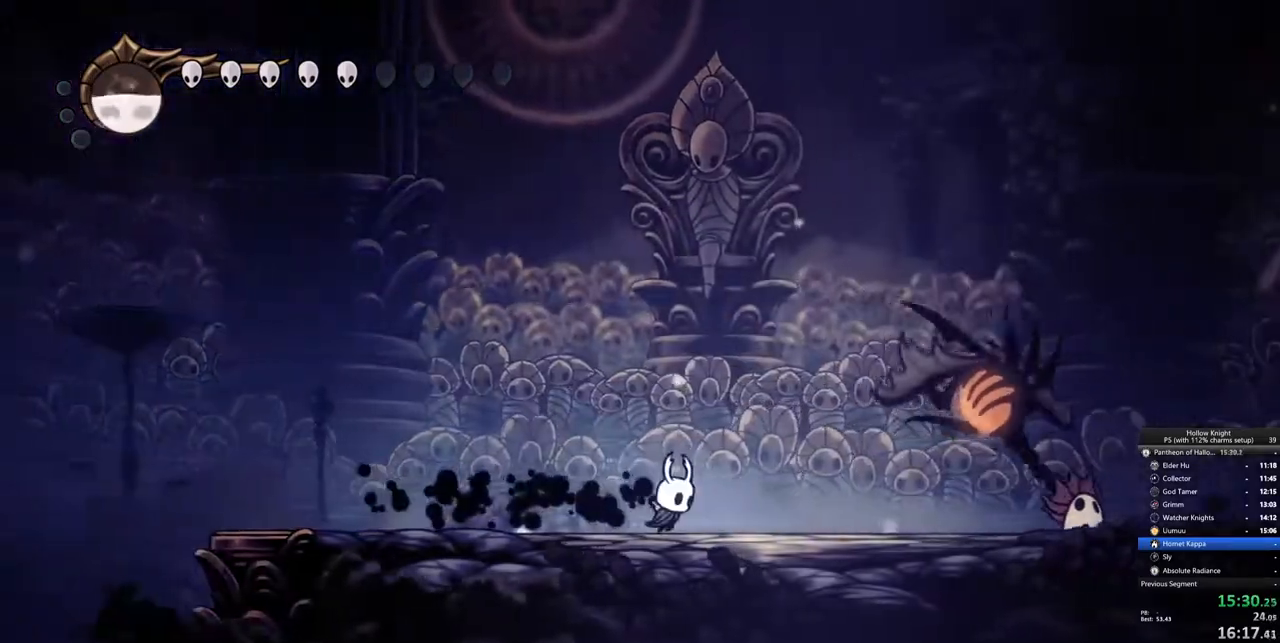
{"keys": ["jump", "right"], "events": [[83, "jump", "down"]]}
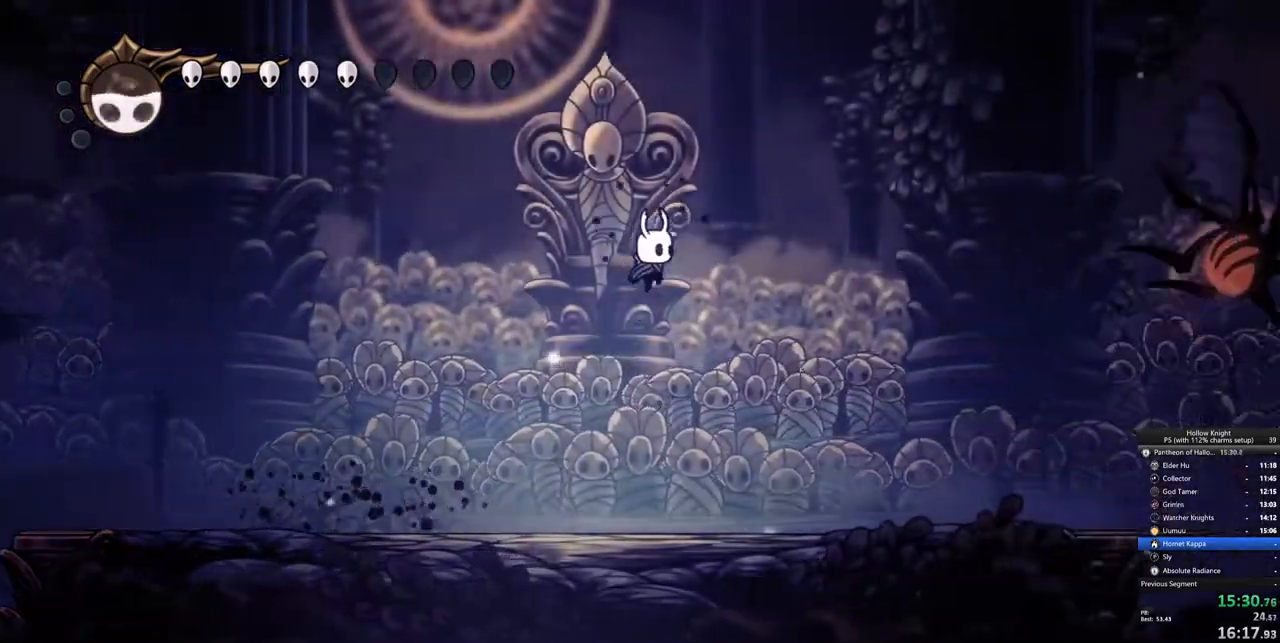
{"keys": ["jump", "right"], "events": [[67, "jump", "up"], [150, "jump", "down"]]}
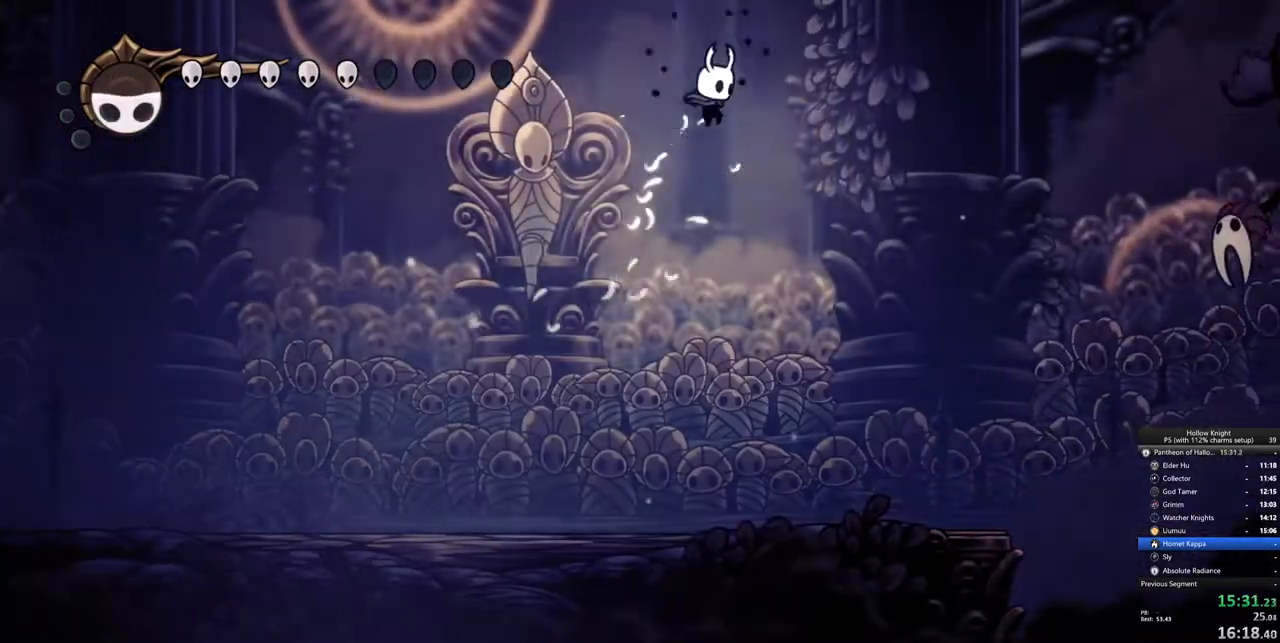
{"keys": ["right"], "events": [[83, "spell", "down"], [117, "jump", "up"], [167, "spell", "up"]]}
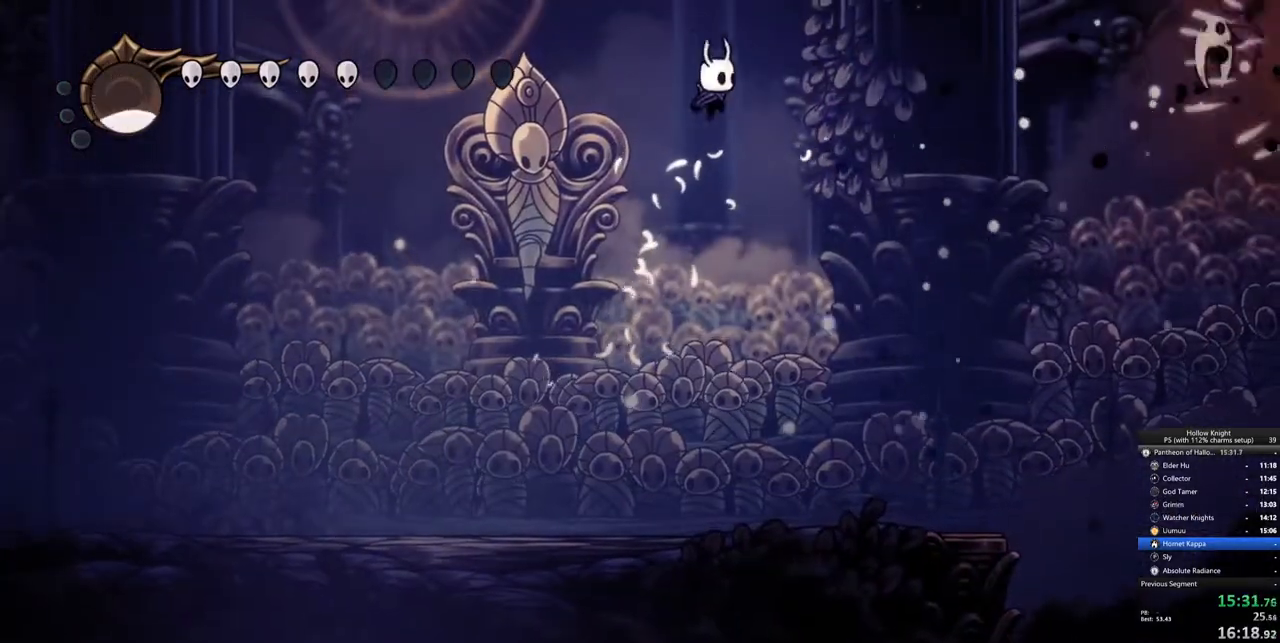
{"keys": ["left"], "events": [[50, "spell", "down"], [133, "spell", "up"], [183, "right", "up"], [367, "left", "down"]]}
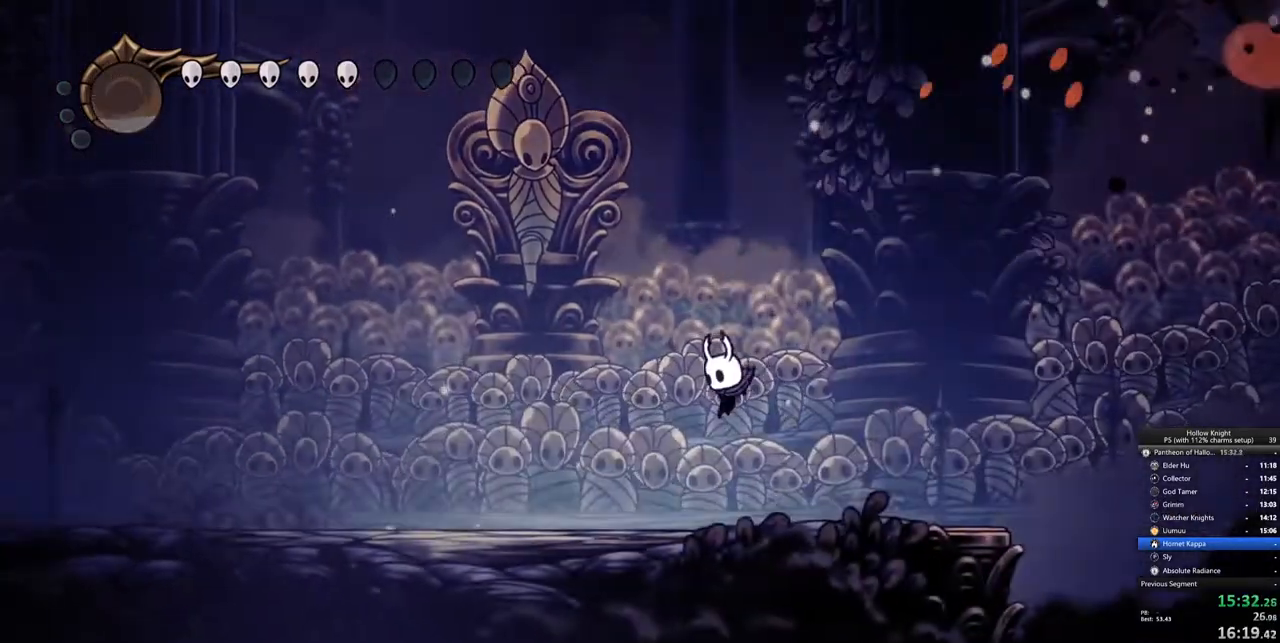
{"keys": [], "events": [[433, "left", "up"]]}
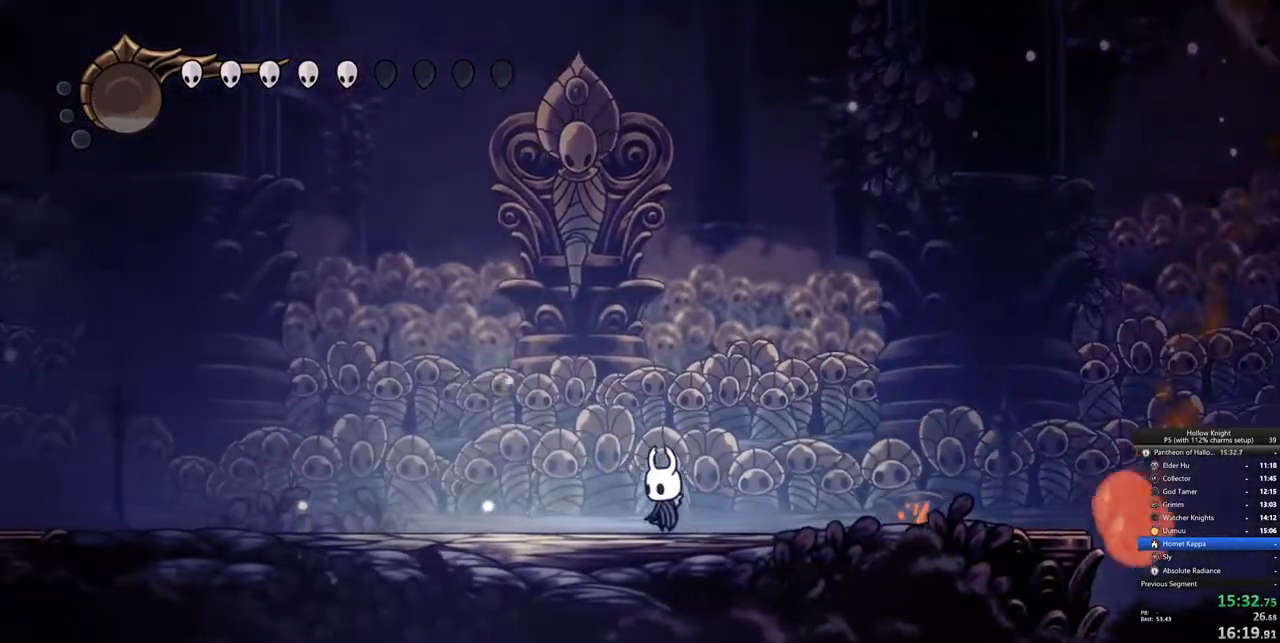
{"keys": [], "events": [[67, "right", "down"], [400, "right", "up"]]}
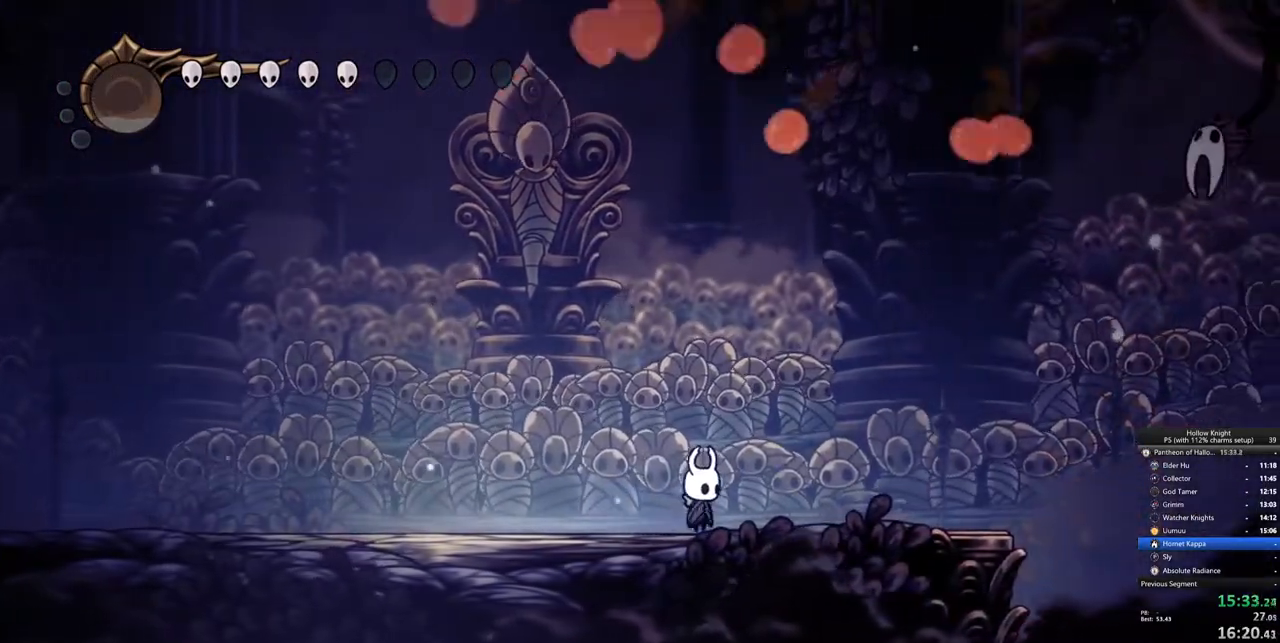
{"keys": ["left"], "events": [[83, "left", "down"]]}
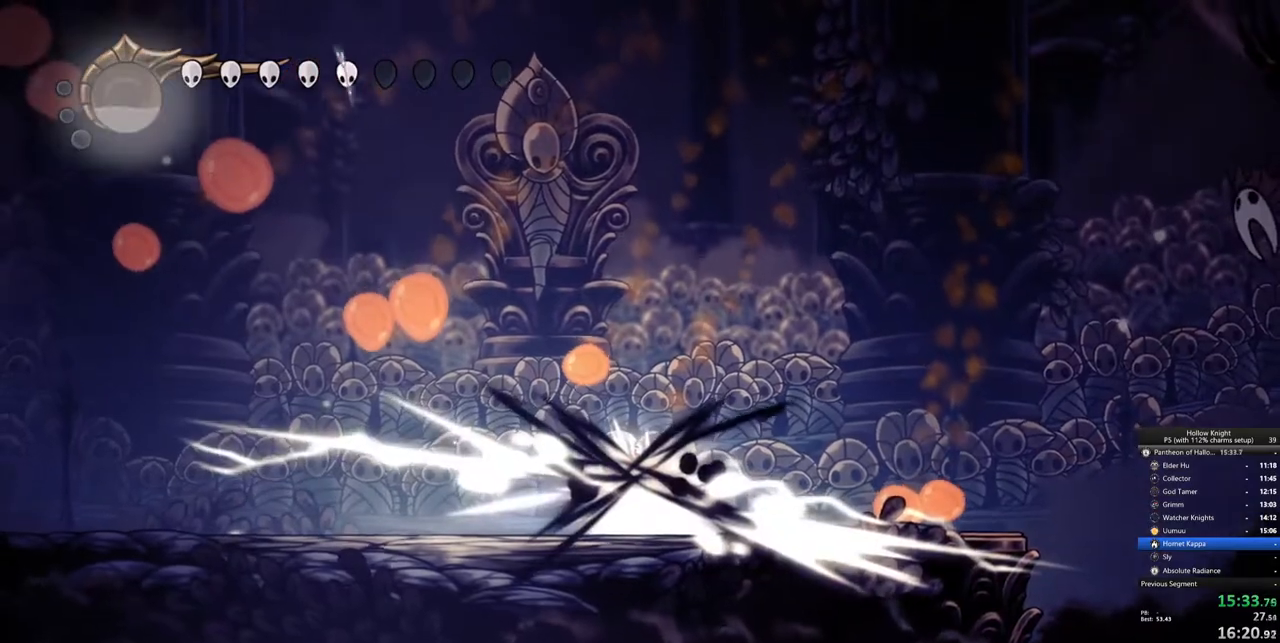
{"keys": [], "events": [[17, "left", "up"]]}
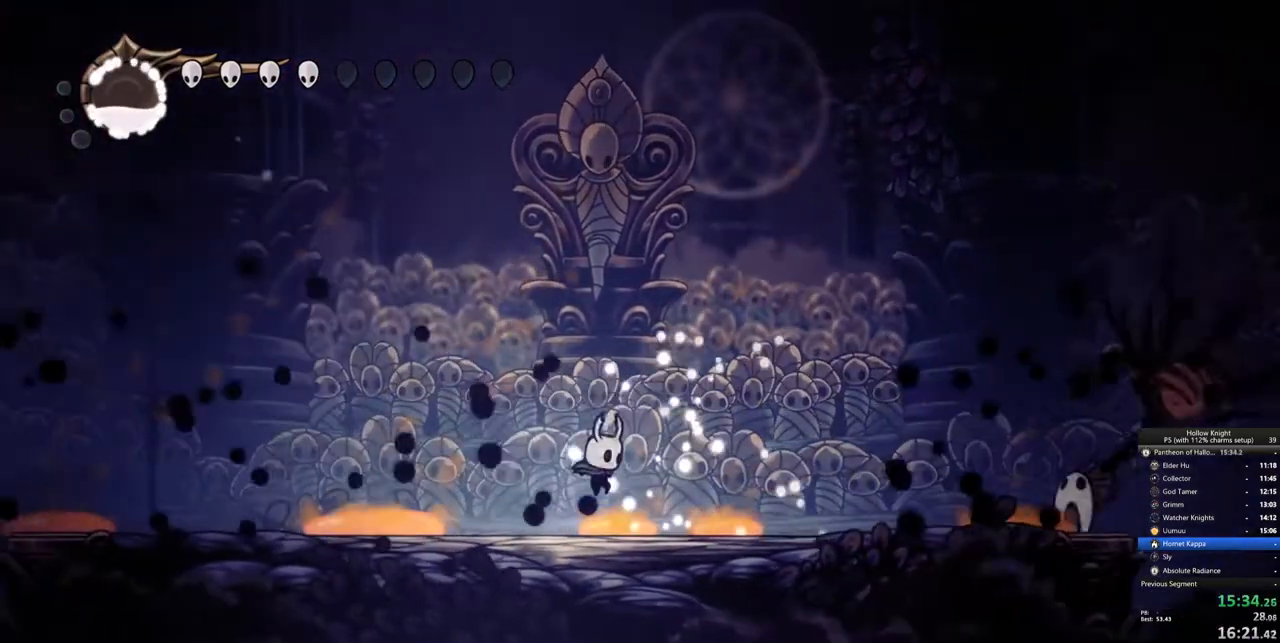
{"keys": ["down", "left", "nail"], "events": [[33, "right", "down"], [217, "jump", "down"], [217, "right", "up"], [500, "down", "down"], [500, "jump", "up"], [500, "left", "down"], [500, "nail", "down"]]}
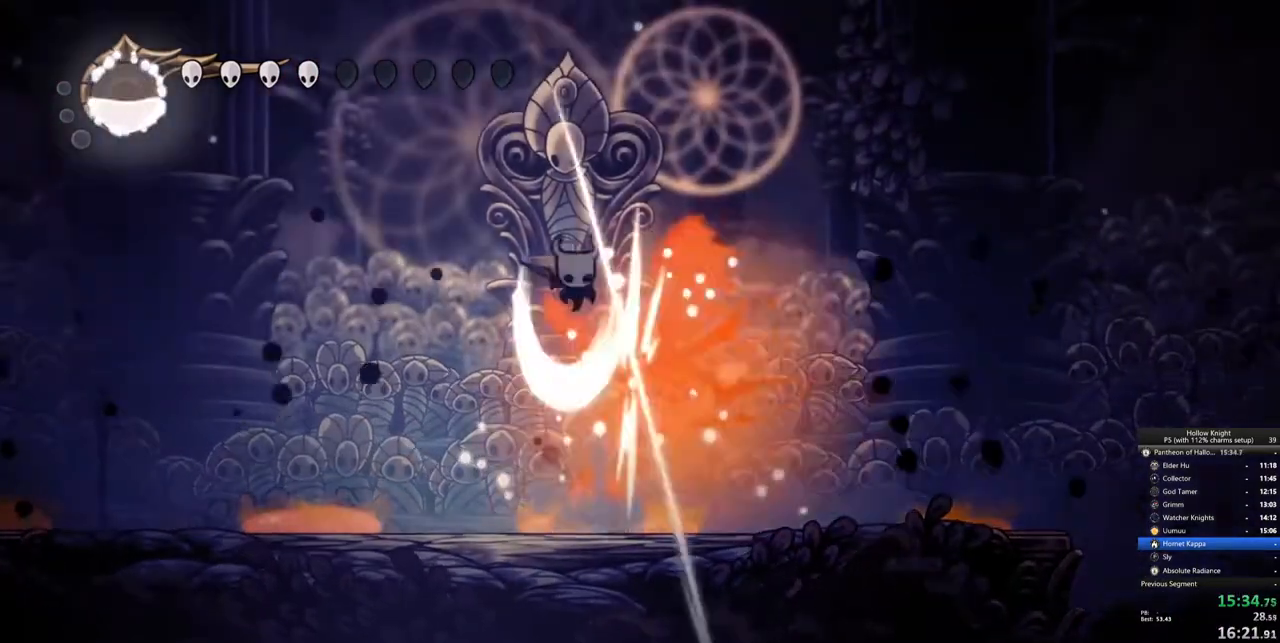
{"keys": ["down", "left"], "events": [[83, "dash", "down"], [83, "nail", "up"], [233, "dash", "up"], [317, "nail", "down"], [467, "nail", "up"]]}
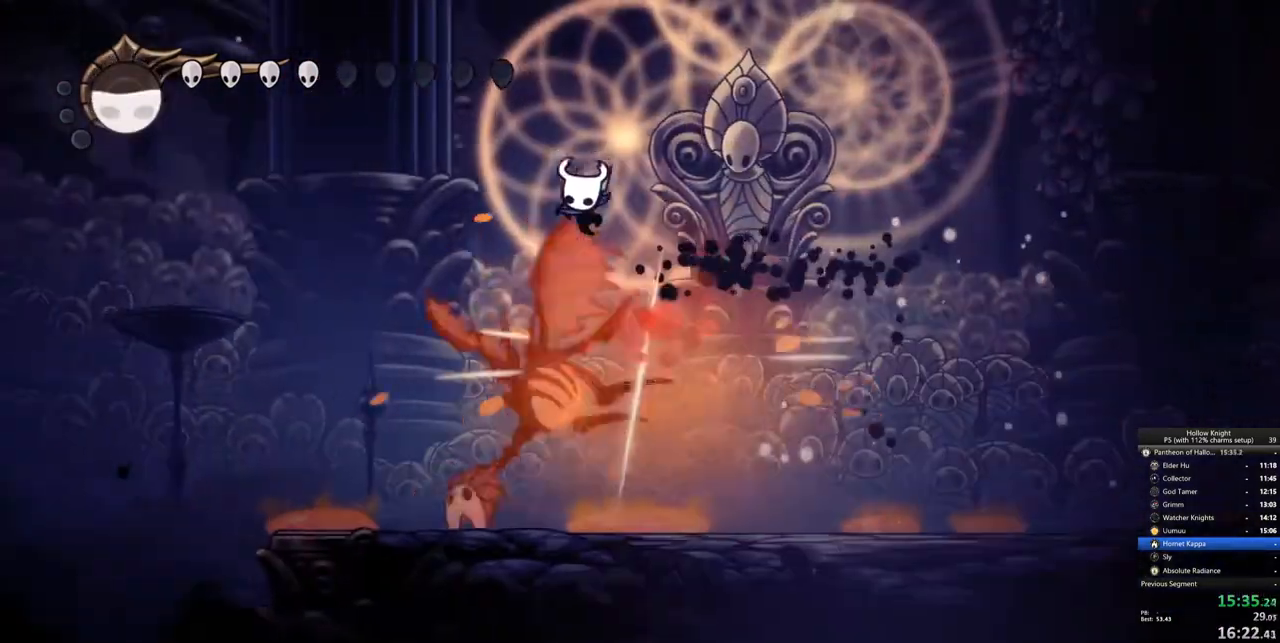
{"keys": ["left"], "events": [[200, "down", "up"], [250, "jump", "down"], [433, "jump", "up"]]}
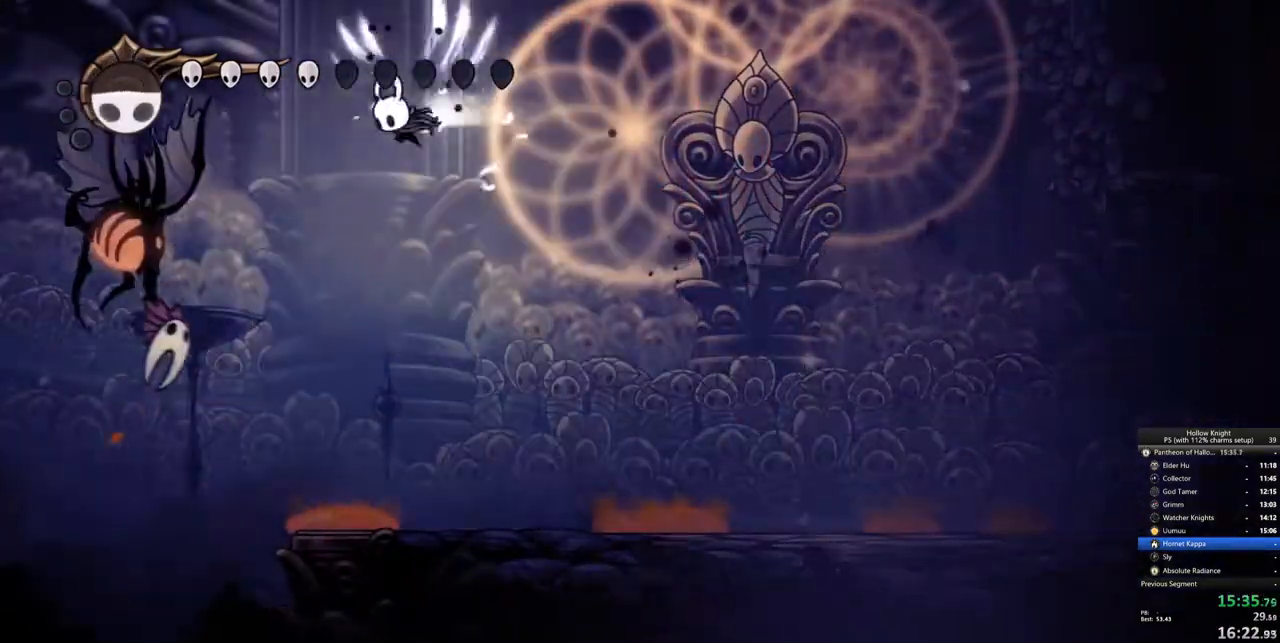
{"keys": ["left"], "events": [[33, "dash", "down"], [117, "dash", "up"], [267, "nail", "down"], [400, "left", "up"], [400, "nail", "up"], [500, "left", "down"]]}
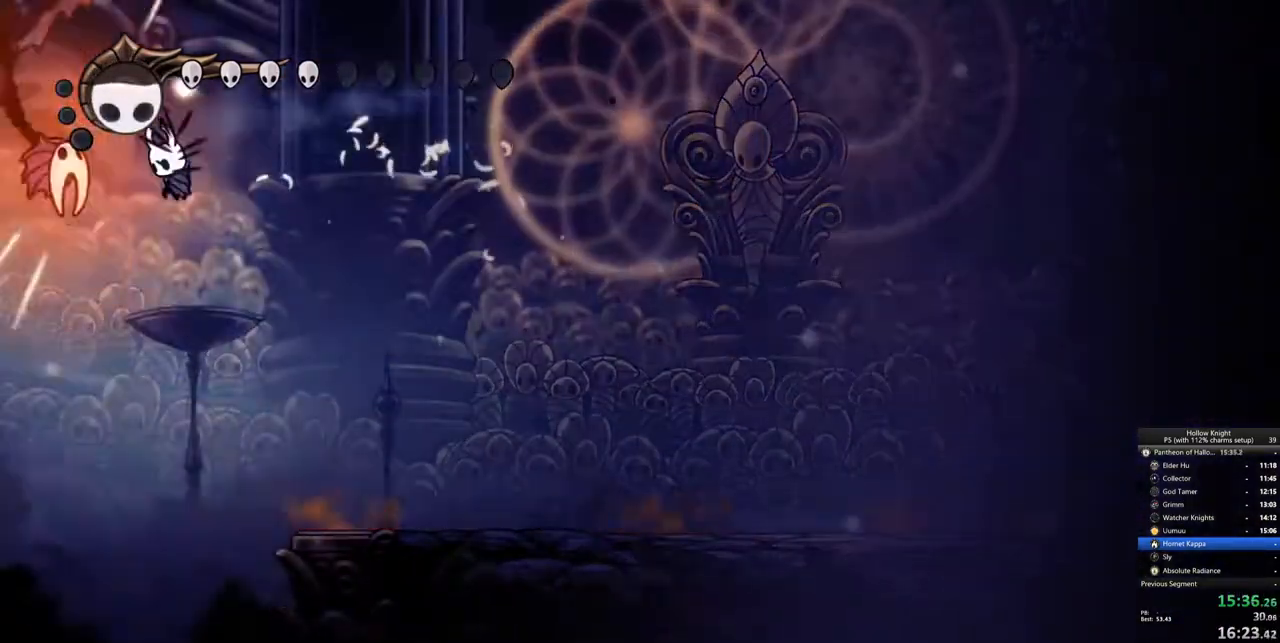
{"keys": ["right"], "events": [[50, "spell", "down"], [133, "left", "up"], [133, "spell", "up"], [317, "right", "down"]]}
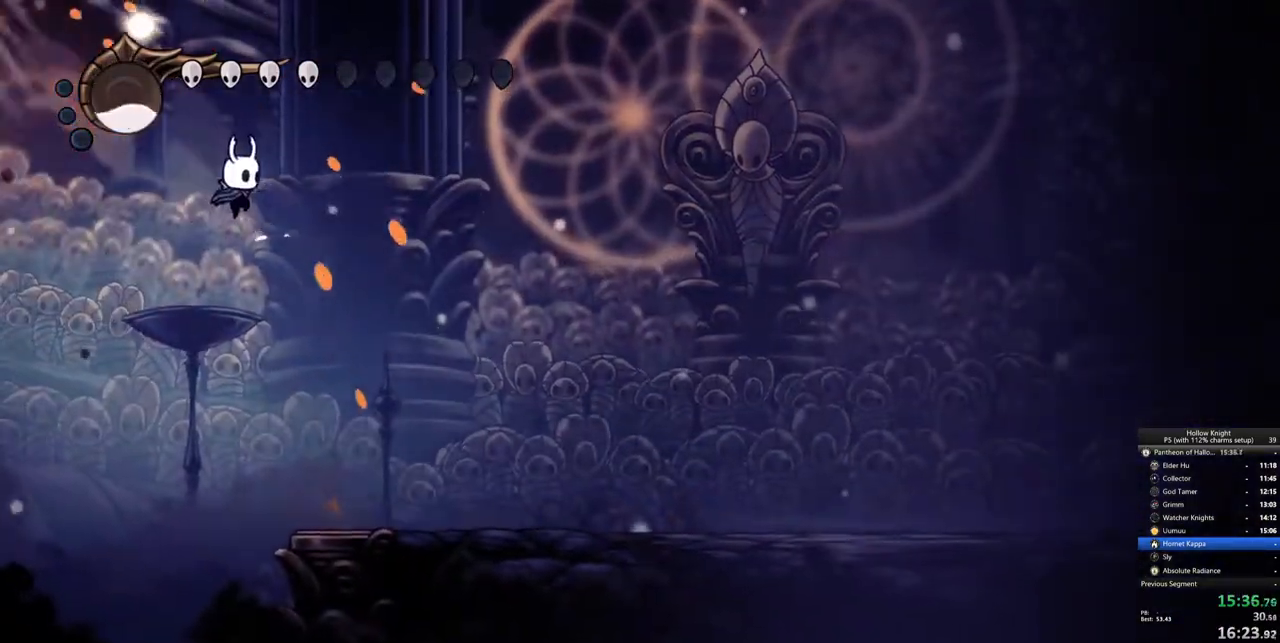
{"keys": ["right"], "events": []}
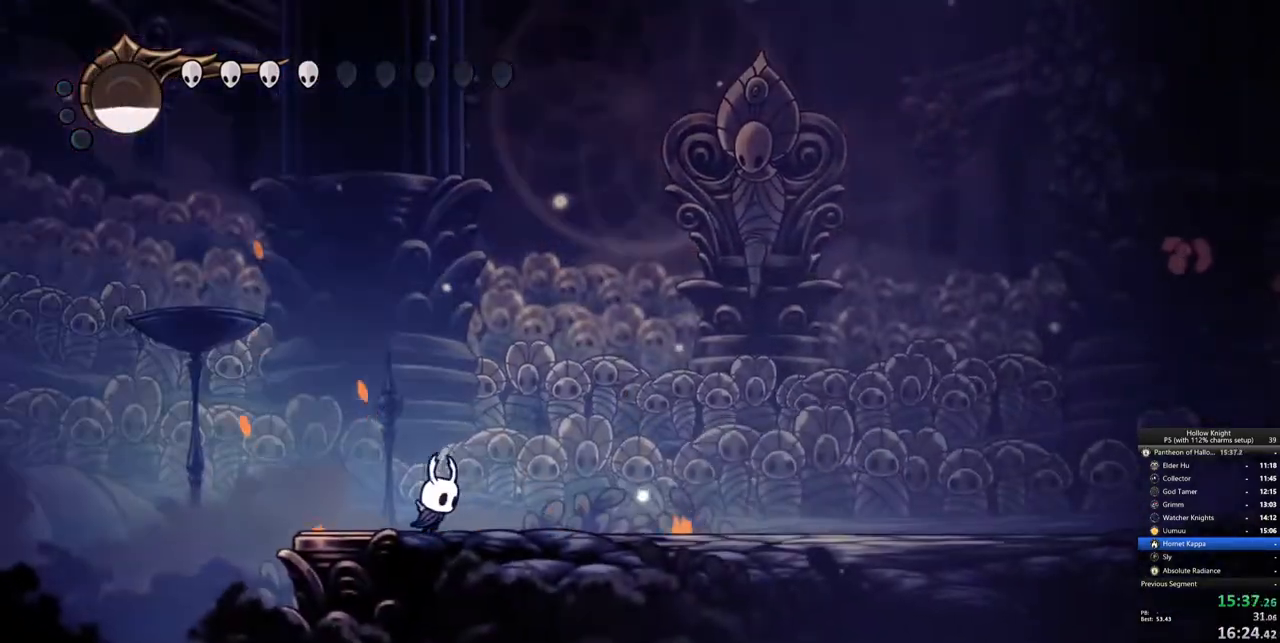
{"keys": ["right"], "events": [[267, "dash", "down"], [400, "dash", "up"]]}
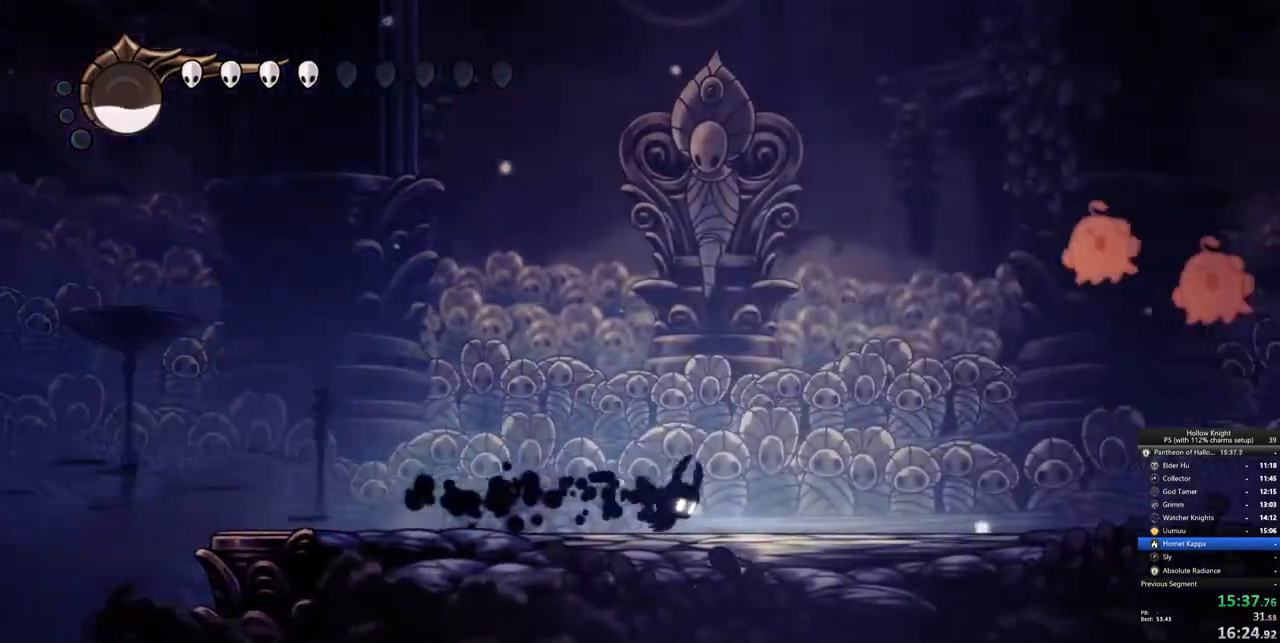
{"keys": ["right"], "events": []}
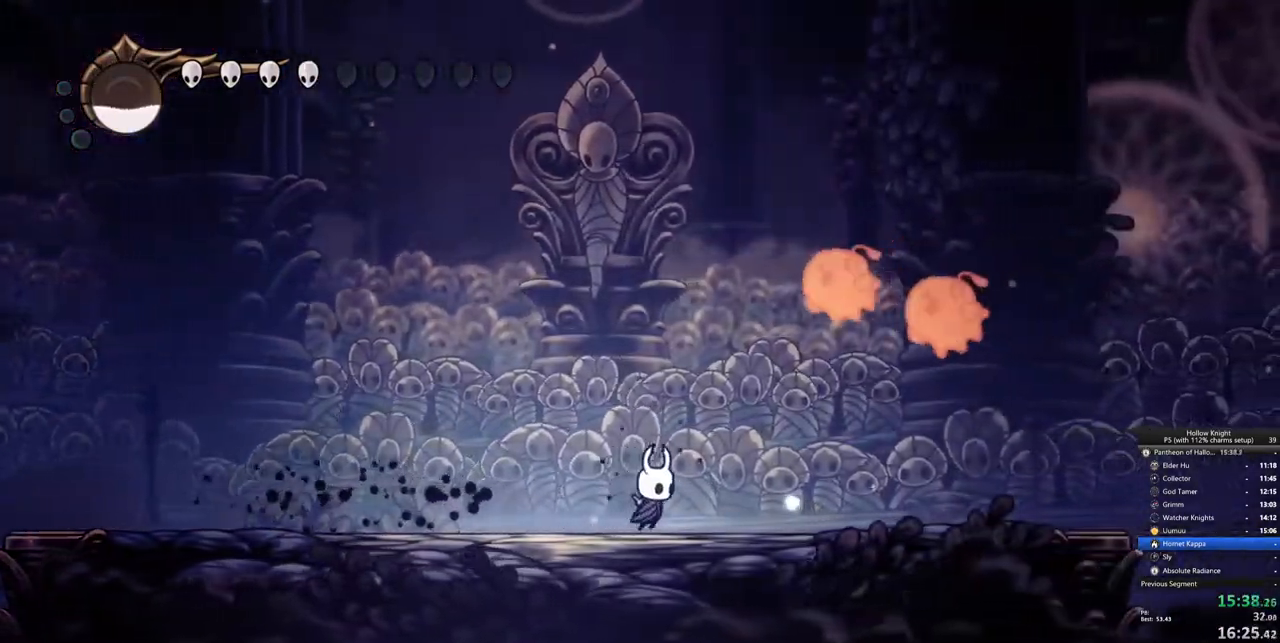
{"keys": ["nail", "up"], "events": [[333, "jump", "down"], [333, "up", "down"], [383, "nail", "down"], [433, "jump", "up"], [483, "right", "up"]]}
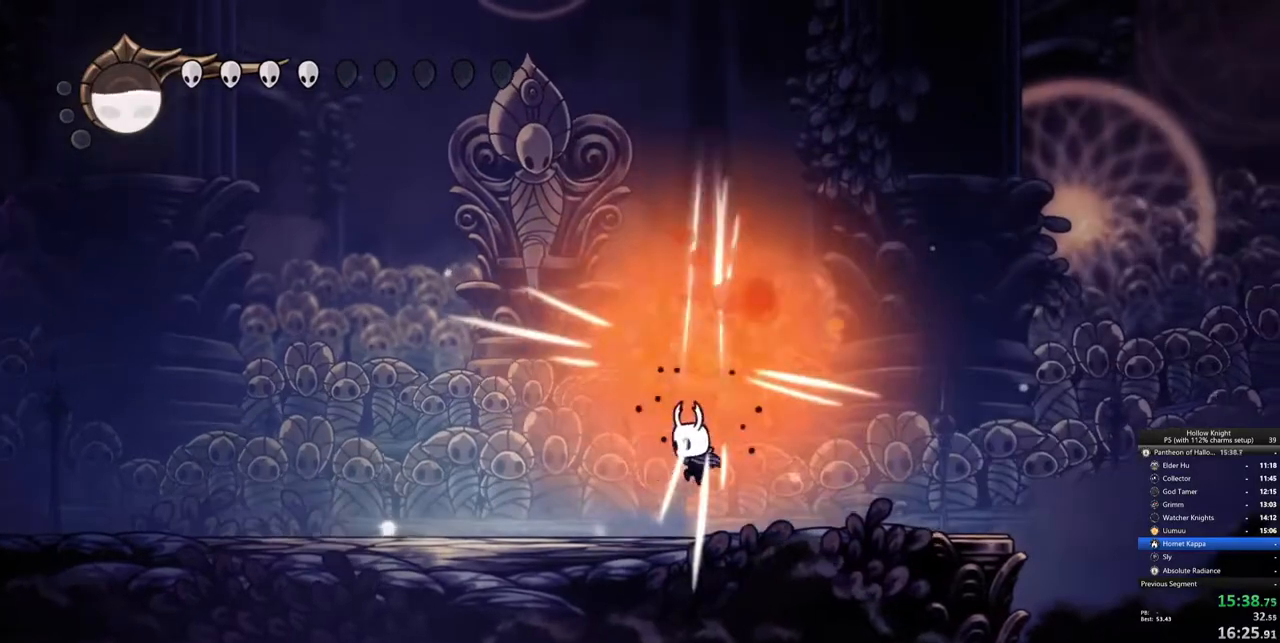
{"keys": ["left"], "events": [[33, "left", "down"], [33, "nail", "up"], [67, "up", "up"]]}
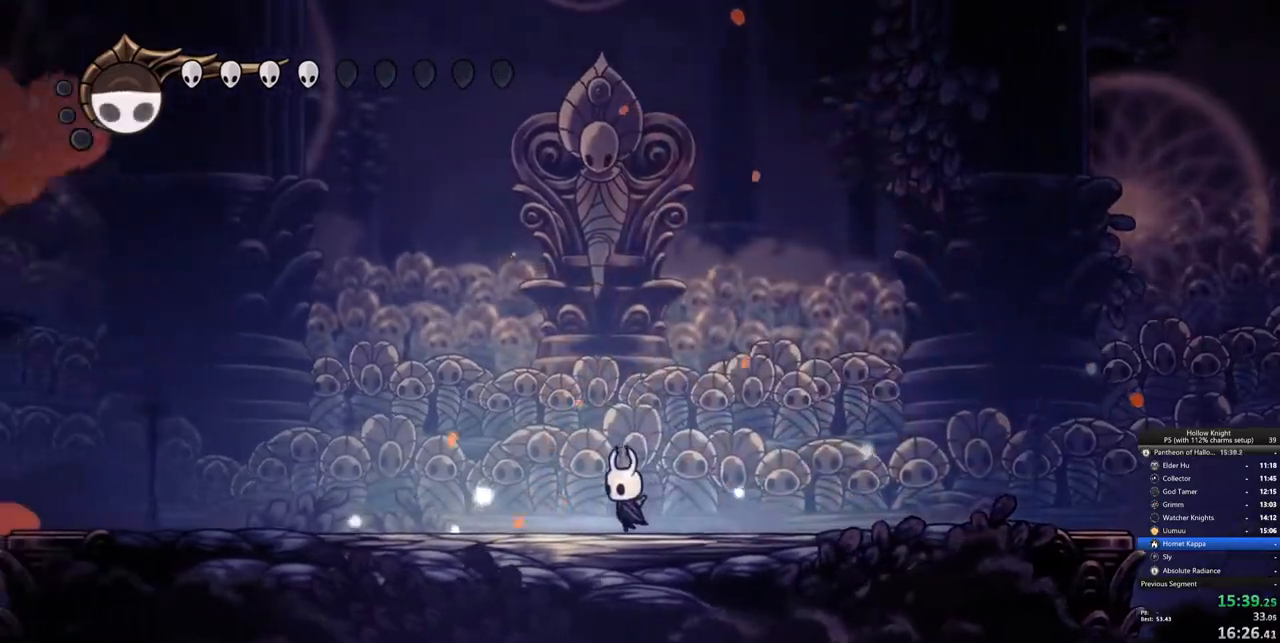
{"keys": ["left"], "events": [[283, "left", "up"], [467, "left", "down"]]}
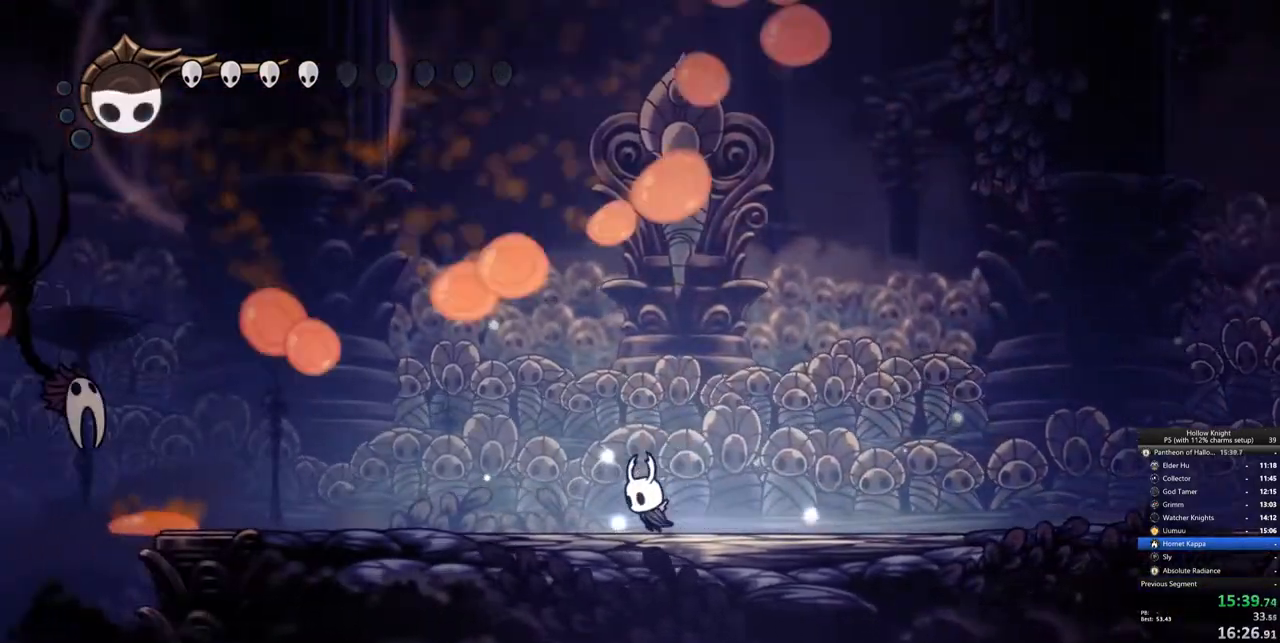
{"keys": [], "events": [[433, "left", "up"]]}
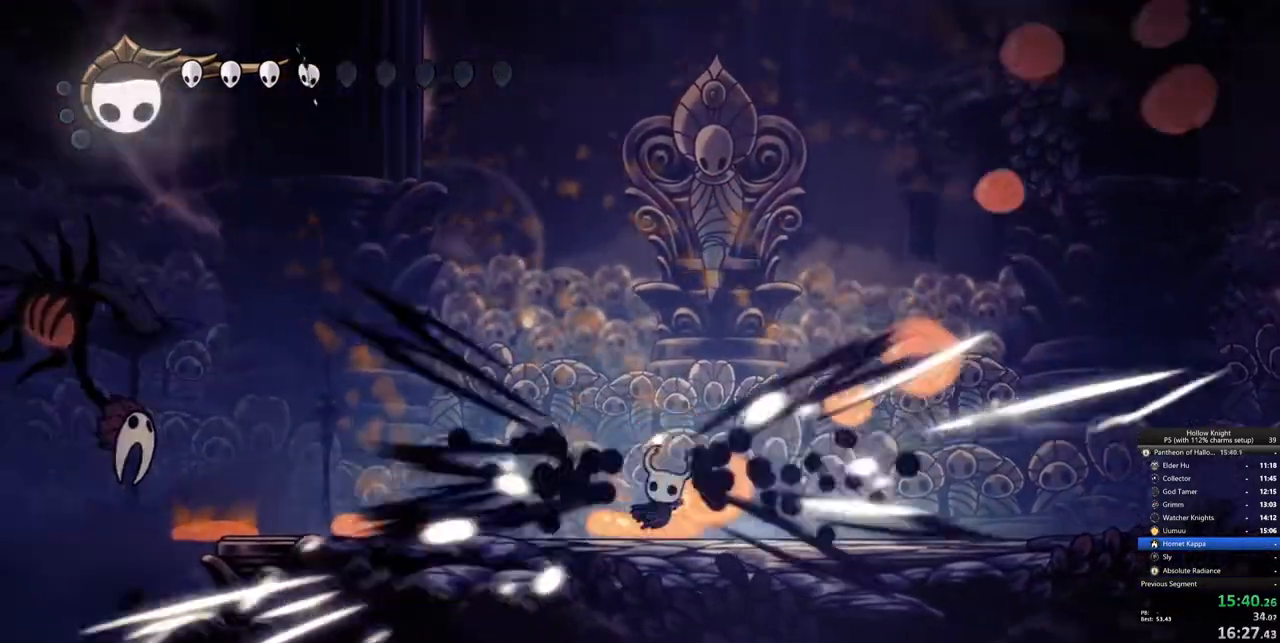
{"keys": ["left"], "events": [[450, "left", "down"]]}
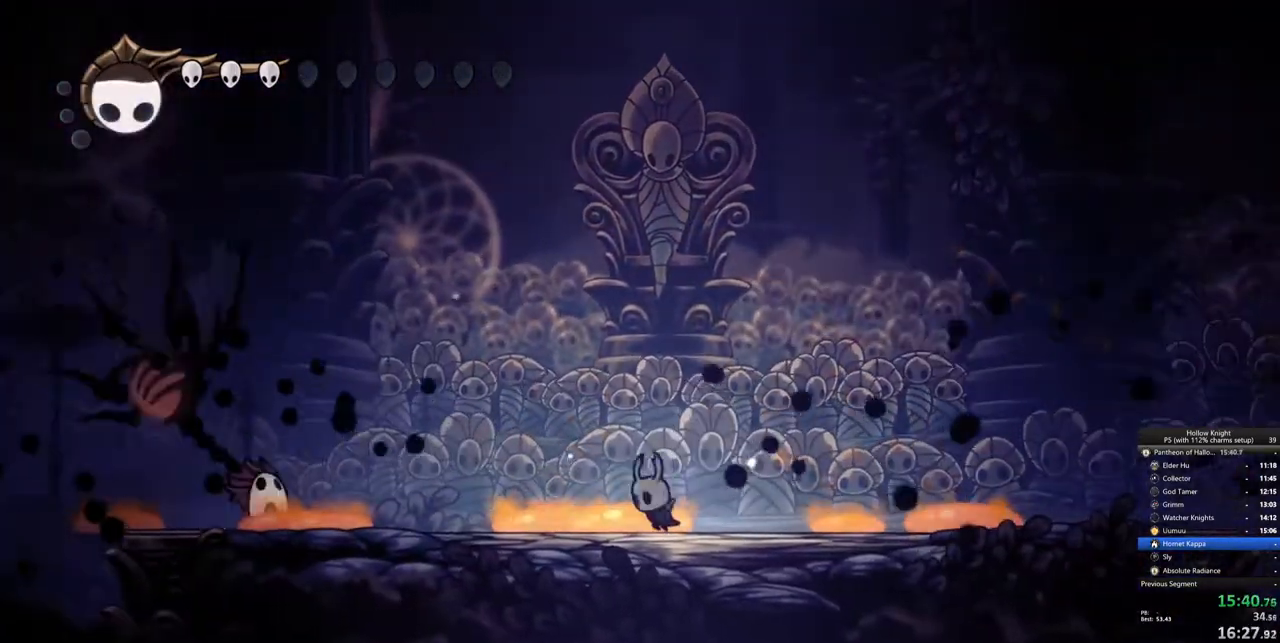
{"keys": ["down", "nail", "right"], "events": [[133, "jump", "down"], [133, "left", "up"], [417, "down", "down"], [467, "jump", "up"], [467, "nail", "down"], [467, "right", "down"]]}
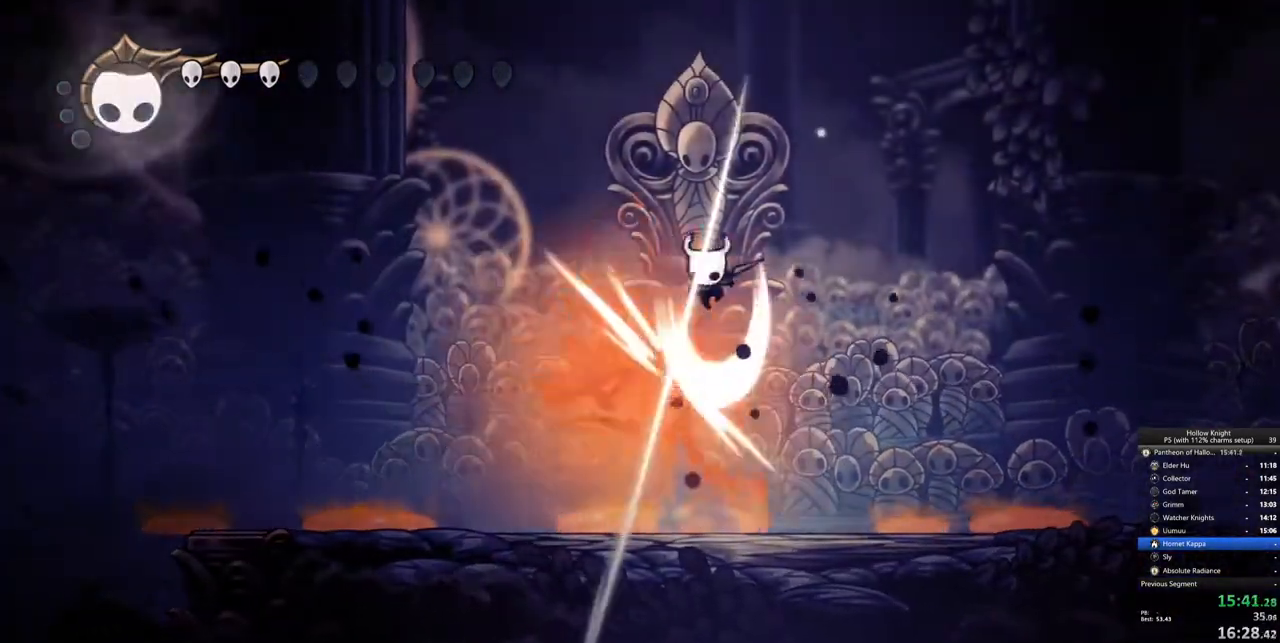
{"keys": ["down", "right"], "events": [[17, "dash", "down"], [50, "nail", "up"], [150, "dash", "up"], [300, "nail", "down"], [433, "nail", "up"]]}